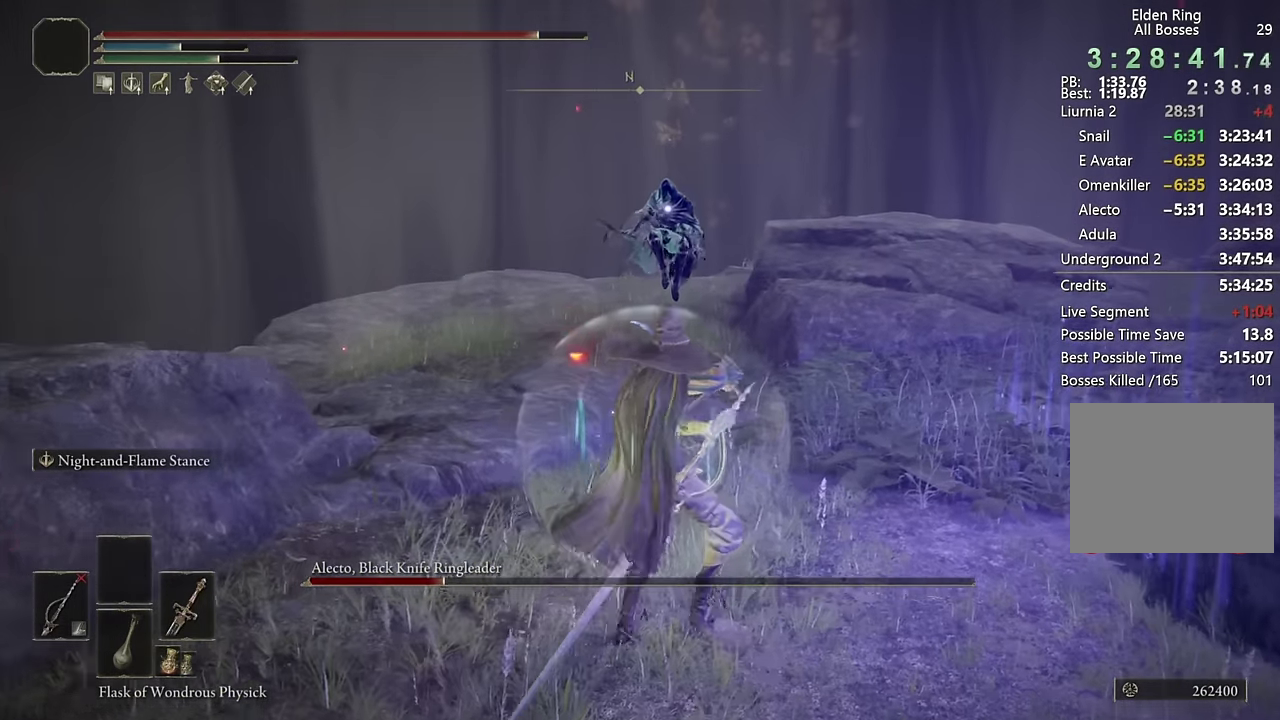
Gameplay with a controller (PlayStation layout); each line is a JSON object with the inputs held at the frame after it. "events" lists button and stick changes between this image and that frame as [ms after this image, input, new state], when the widget could be followed in between.
{"buttons": ["L2"], "left_stick": "up", "right_stick": "center", "events": []}
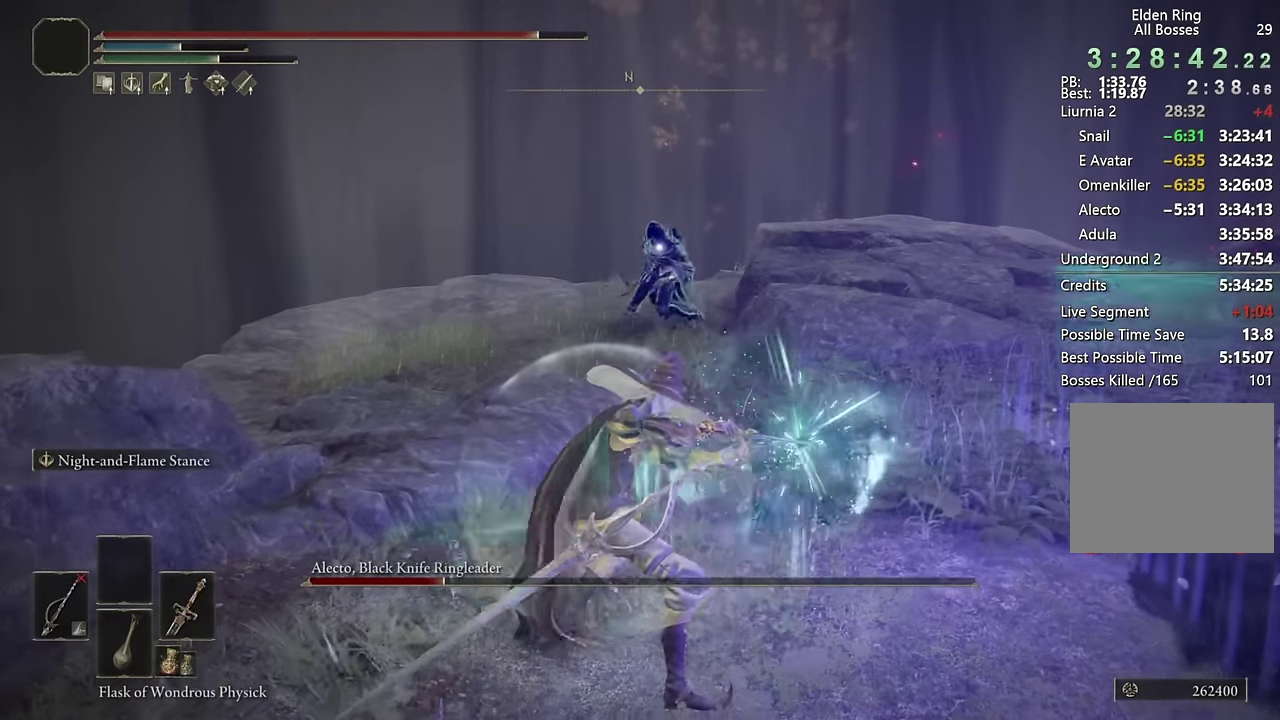
{"buttons": ["L2"], "left_stick": "up", "right_stick": "center", "events": []}
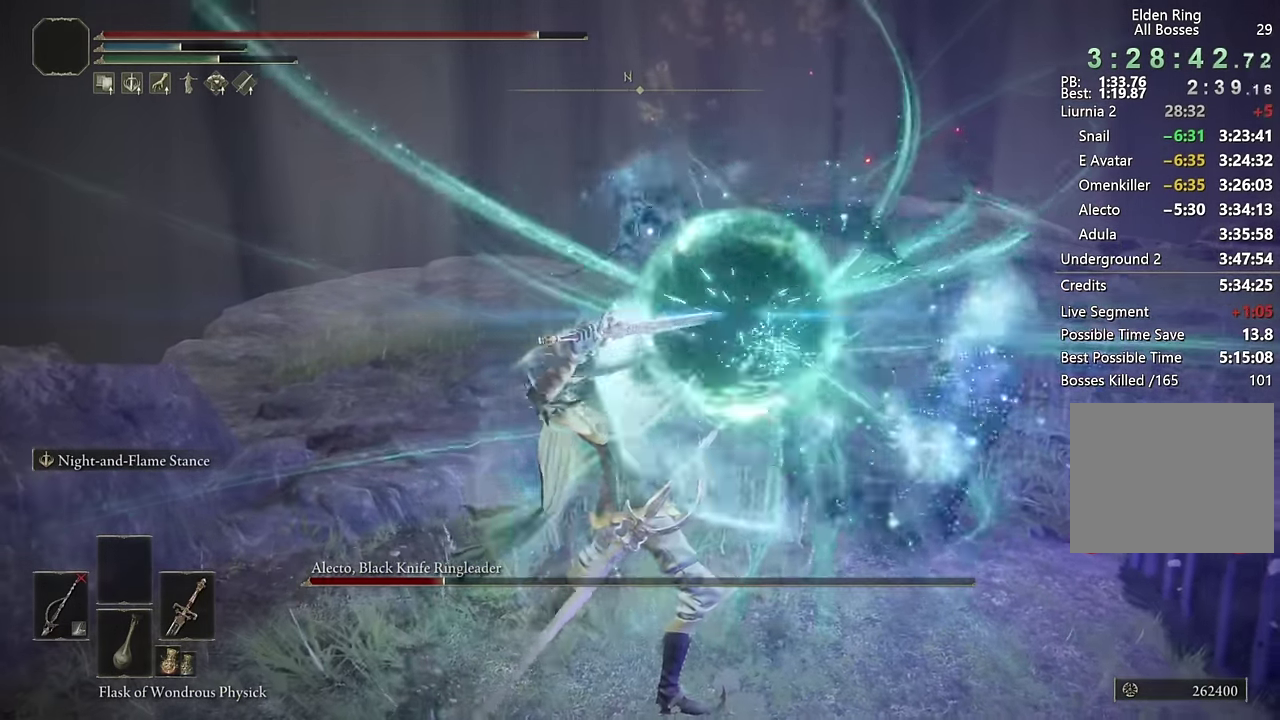
{"buttons": ["L2"], "left_stick": "up-left", "right_stick": "center", "events": [[200, "left_stick", "up-left"]]}
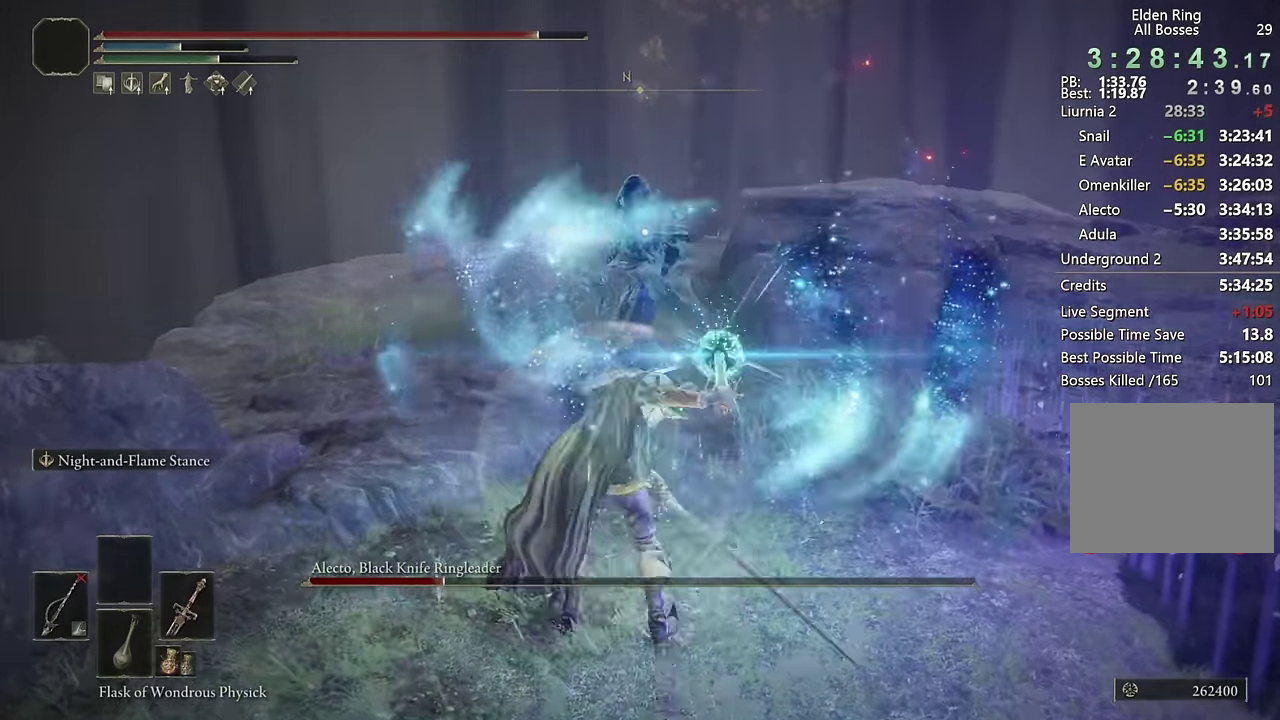
{"buttons": ["L2"], "left_stick": "up", "right_stick": "center", "events": [[267, "left_stick", "up"]]}
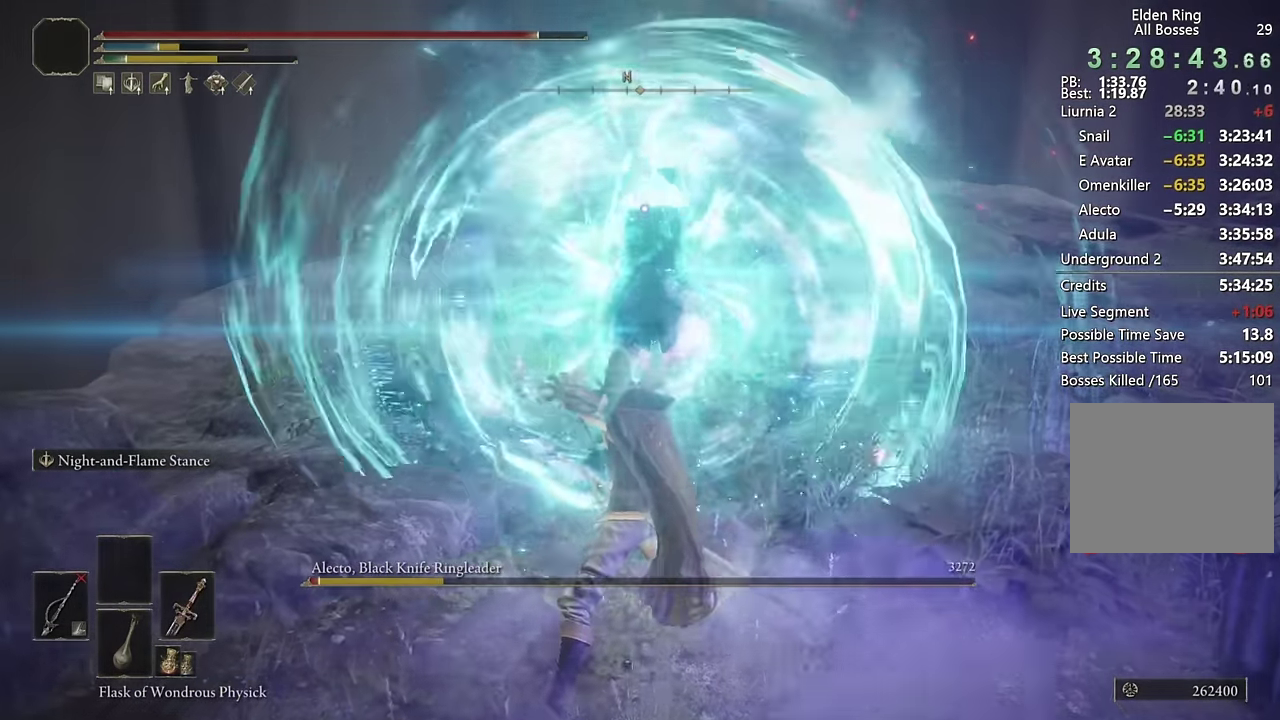
{"buttons": [], "left_stick": "right", "right_stick": "right", "events": [[250, "L2", "up"], [300, "R3", "down"], [317, "left_stick", "right"], [417, "R3", "up"], [417, "right_stick", "right"]]}
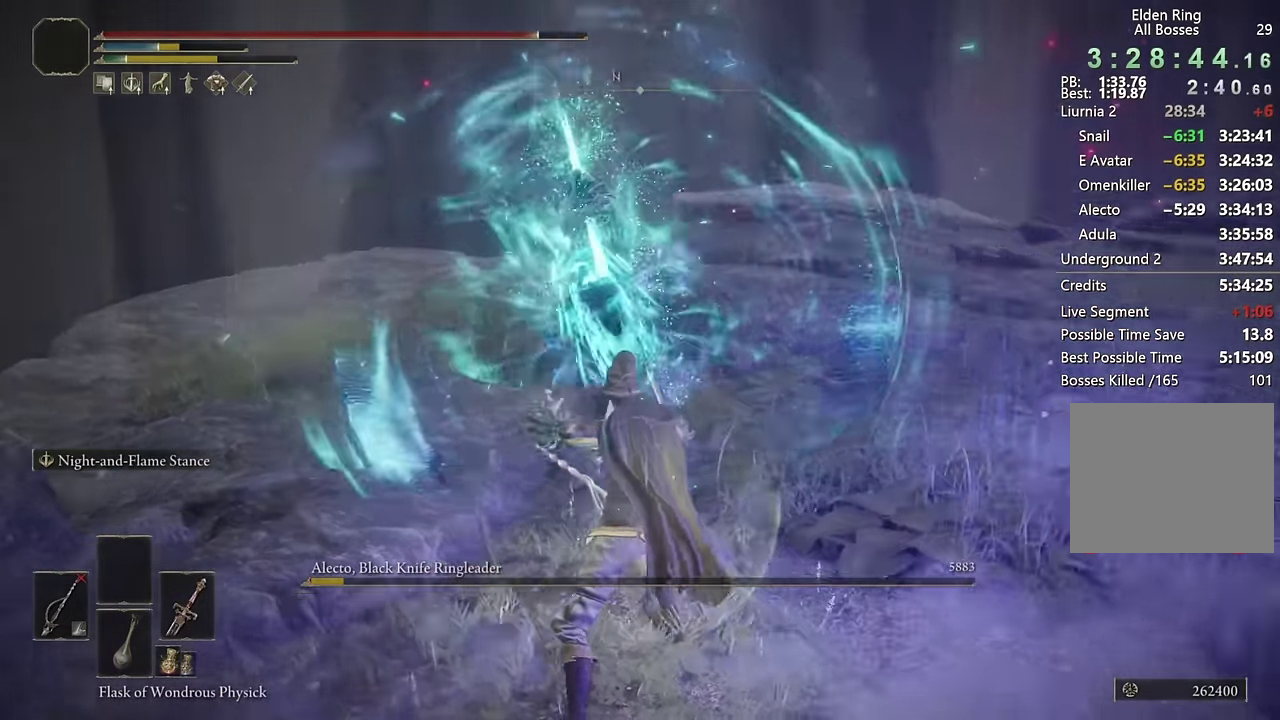
{"buttons": [], "left_stick": "up", "right_stick": "right", "events": [[83, "left_stick", "up-right"], [283, "left_stick", "up"]]}
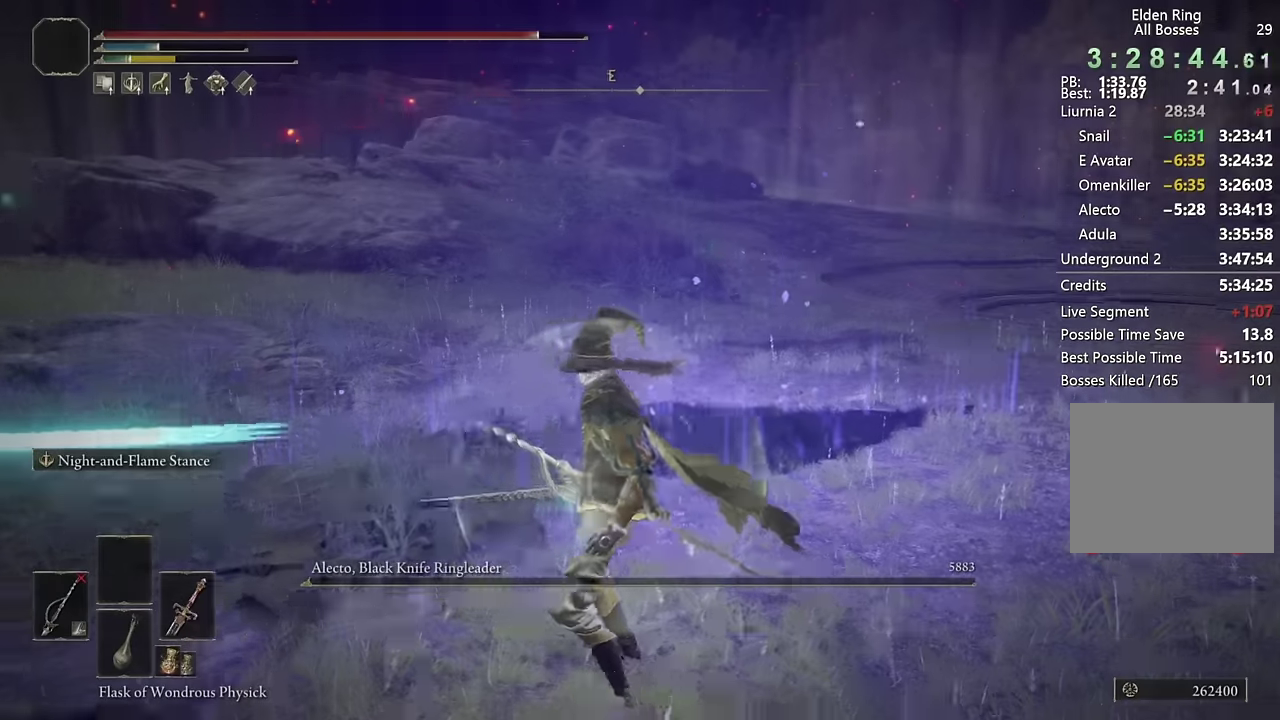
{"buttons": ["CIRCLE"], "left_stick": "up-right", "right_stick": "center", "events": [[16, "right_stick", "center"], [116, "CIRCLE", "down"], [466, "left_stick", "up-right"]]}
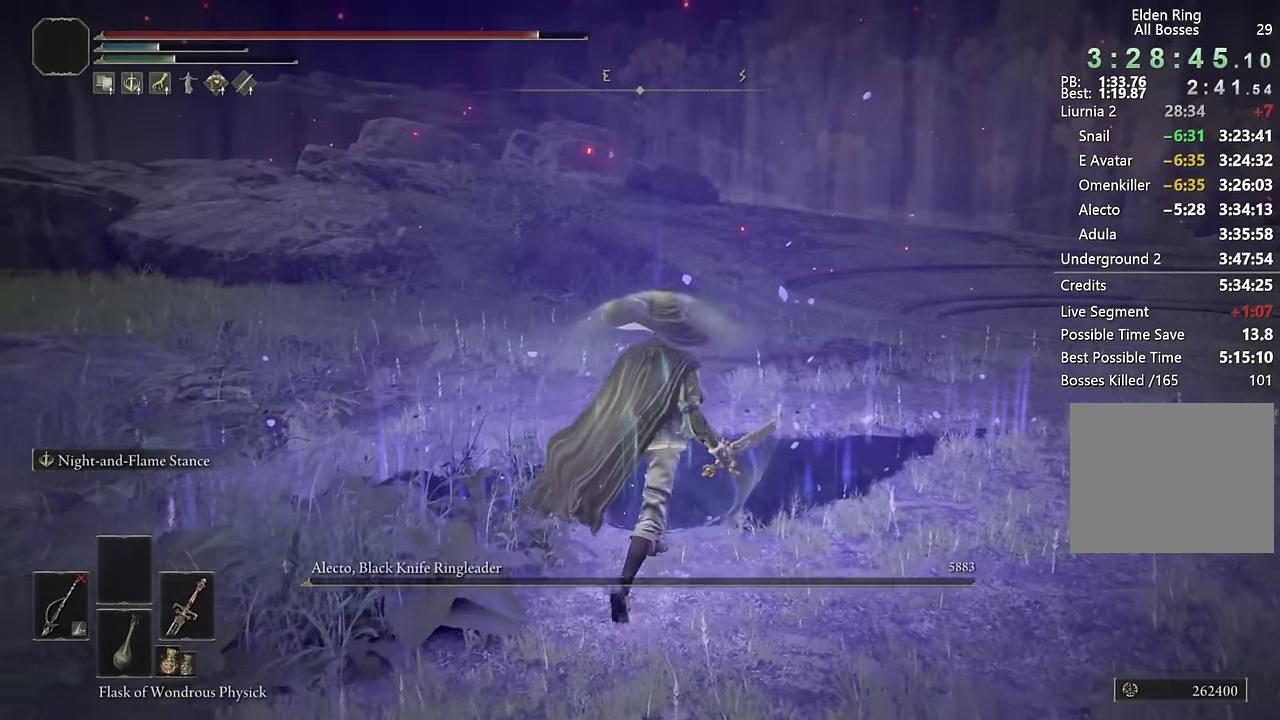
{"buttons": ["CIRCLE"], "left_stick": "up", "right_stick": "center", "events": [[133, "right_stick", "right"], [200, "left_stick", "up"], [283, "right_stick", "center"]]}
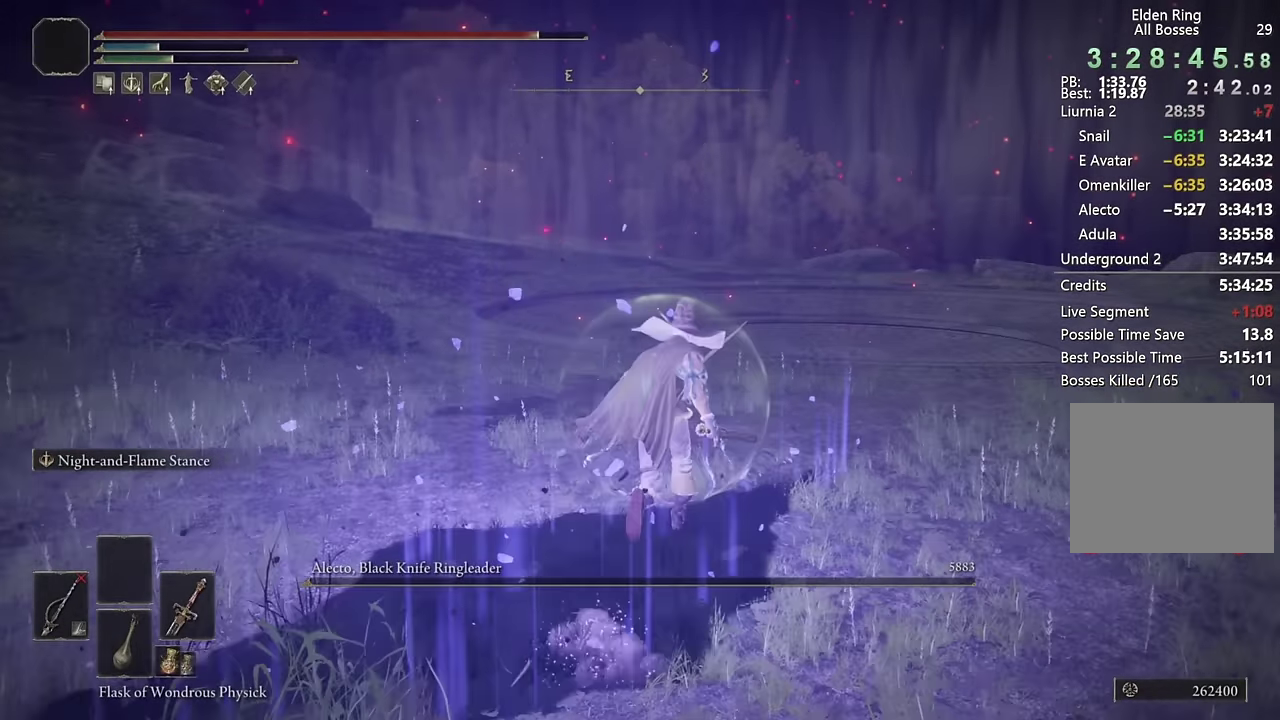
{"buttons": ["CROSS", "CIRCLE"], "left_stick": "up", "right_stick": "center", "events": [[200, "START", "down"], [316, "START", "up"], [350, "DPAD_UP", "down"], [450, "DPAD_UP", "up"], [483, "CROSS", "down"]]}
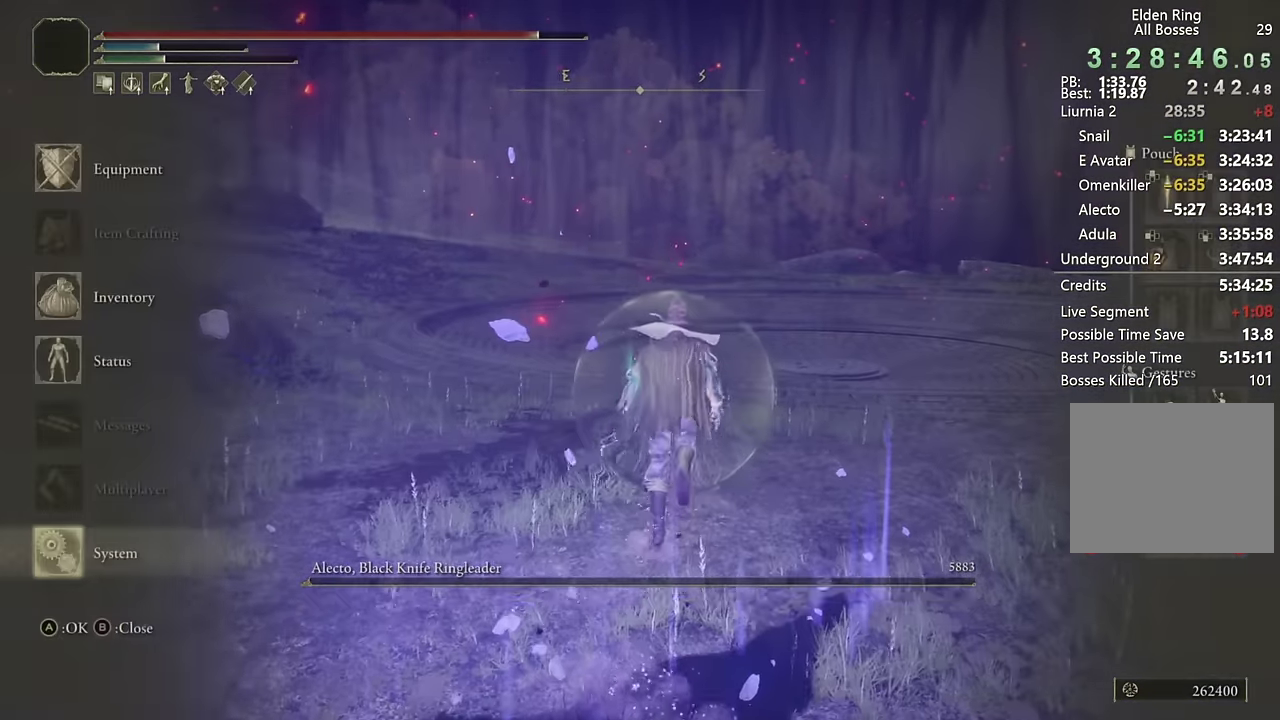
{"buttons": ["CIRCLE", "DPAD_LEFT"], "left_stick": "up", "right_stick": "center", "events": [[116, "CROSS", "up"], [250, "CROSS", "down"], [366, "CROSS", "up"], [416, "DPAD_LEFT", "down"]]}
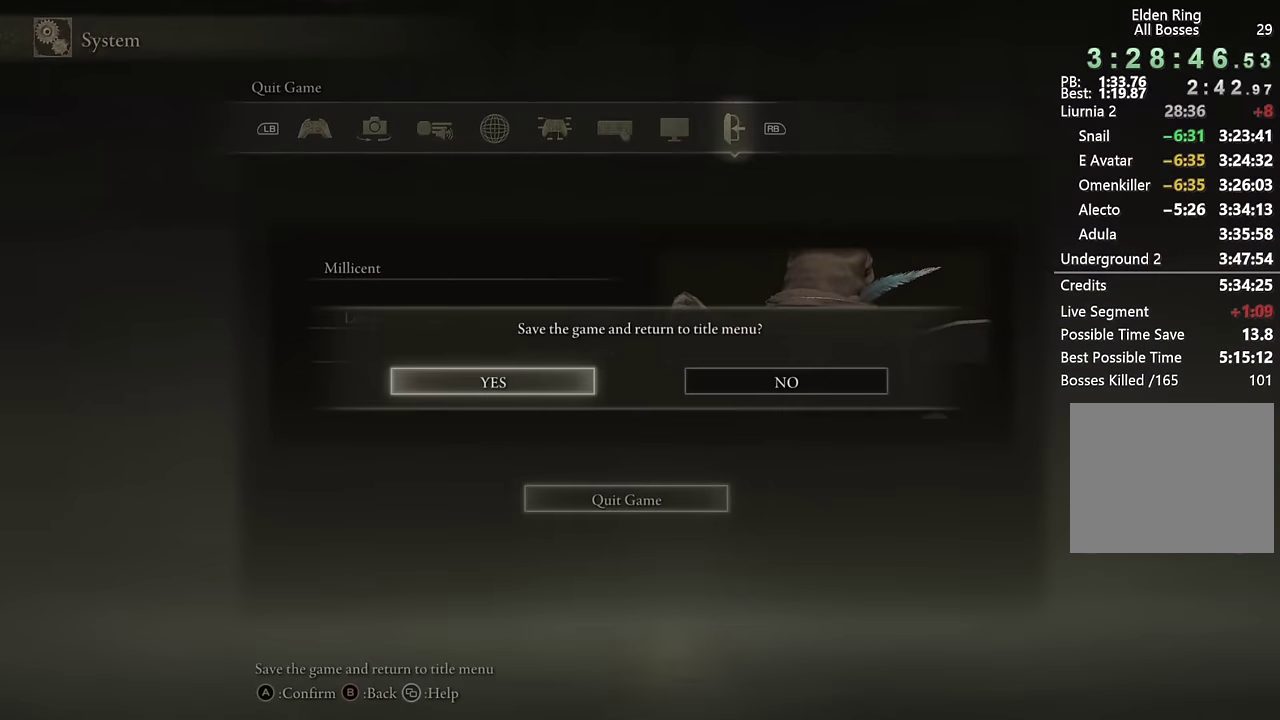
{"buttons": ["CIRCLE"], "left_stick": "up", "right_stick": "center", "events": [[16, "DPAD_LEFT", "up"], [433, "right_stick", "up"], [483, "right_stick", "center"]]}
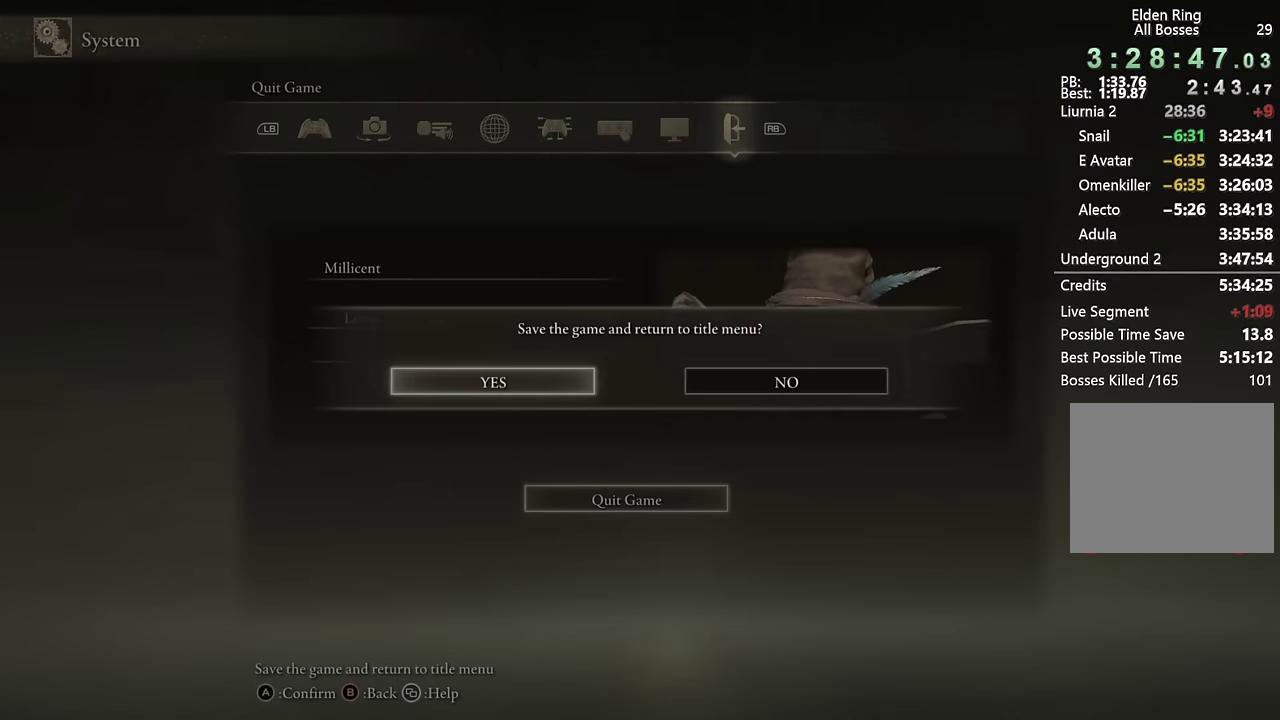
{"buttons": ["CIRCLE"], "left_stick": "up", "right_stick": "center", "events": []}
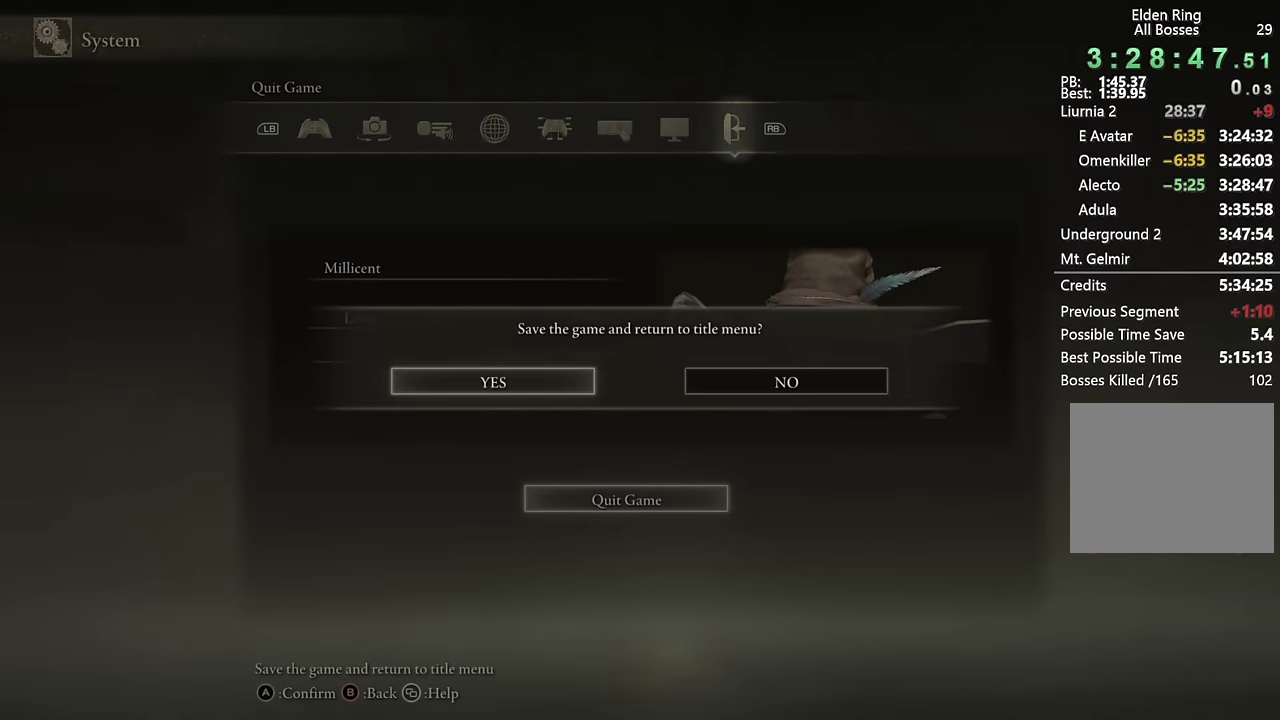
{"buttons": ["CROSS", "CIRCLE"], "left_stick": "up", "right_stick": "center", "events": [[383, "CROSS", "down"]]}
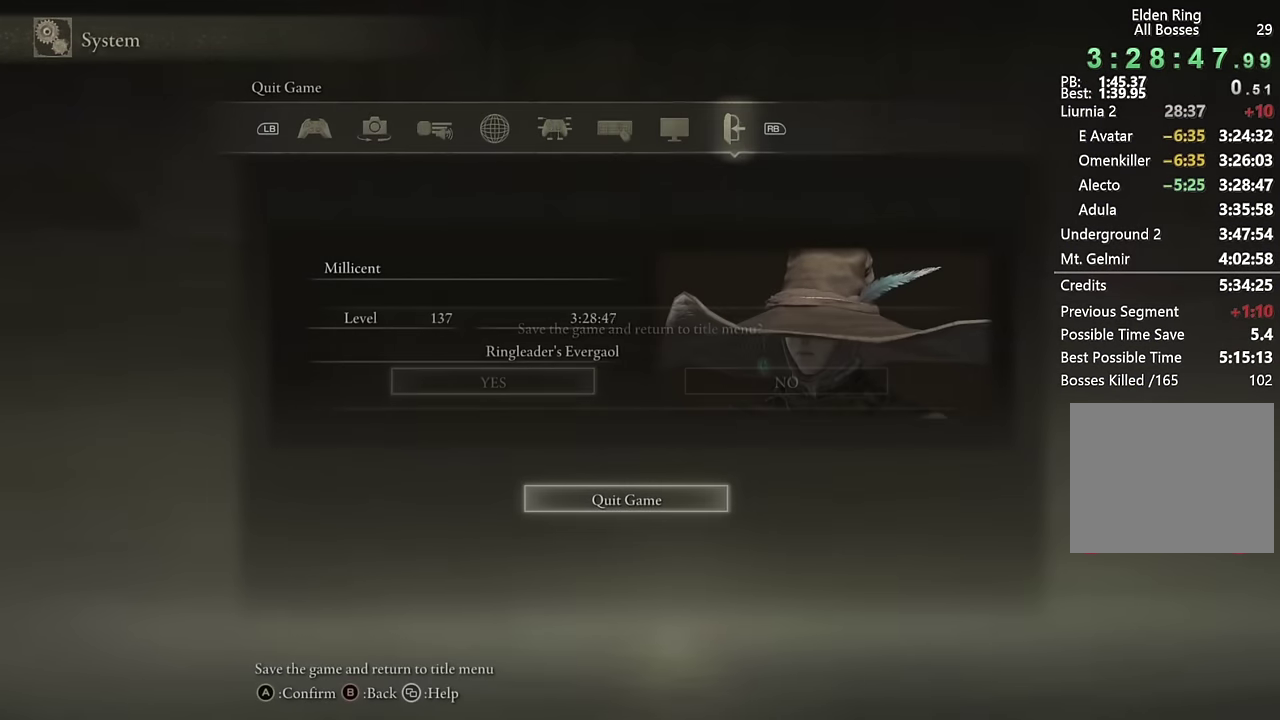
{"buttons": [], "left_stick": "up", "right_stick": "center", "events": [[16, "CROSS", "up"], [300, "CIRCLE", "up"]]}
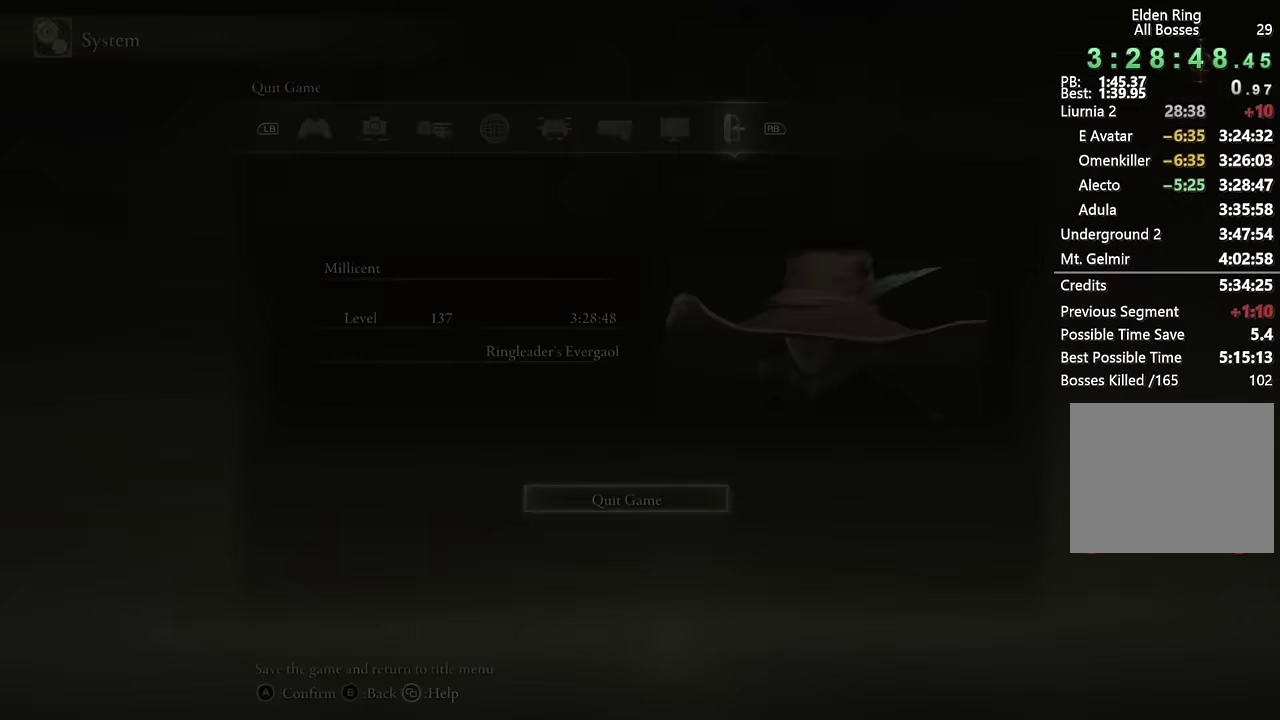
{"buttons": [], "left_stick": "center", "right_stick": "center", "events": [[66, "left_stick", "center"]]}
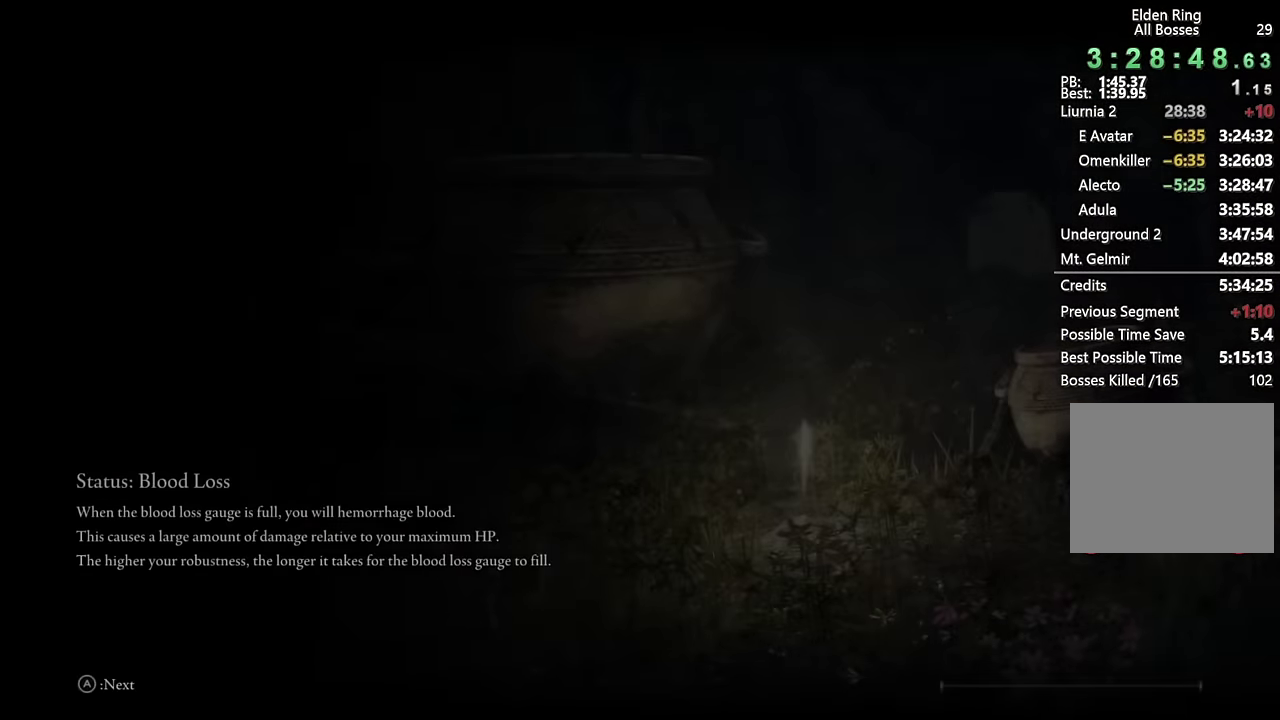
{"buttons": [], "left_stick": "center", "right_stick": "center", "events": []}
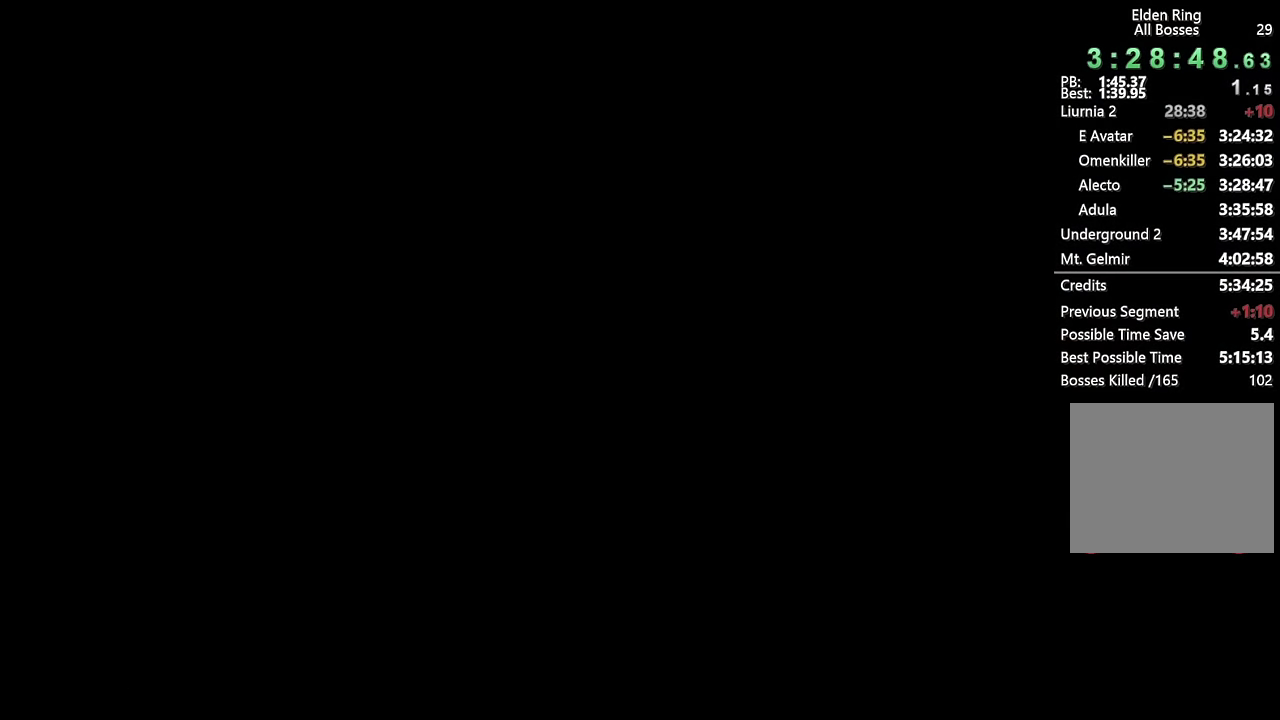
{"buttons": ["CROSS"], "left_stick": "center", "right_stick": "center", "events": [[483, "CROSS", "down"]]}
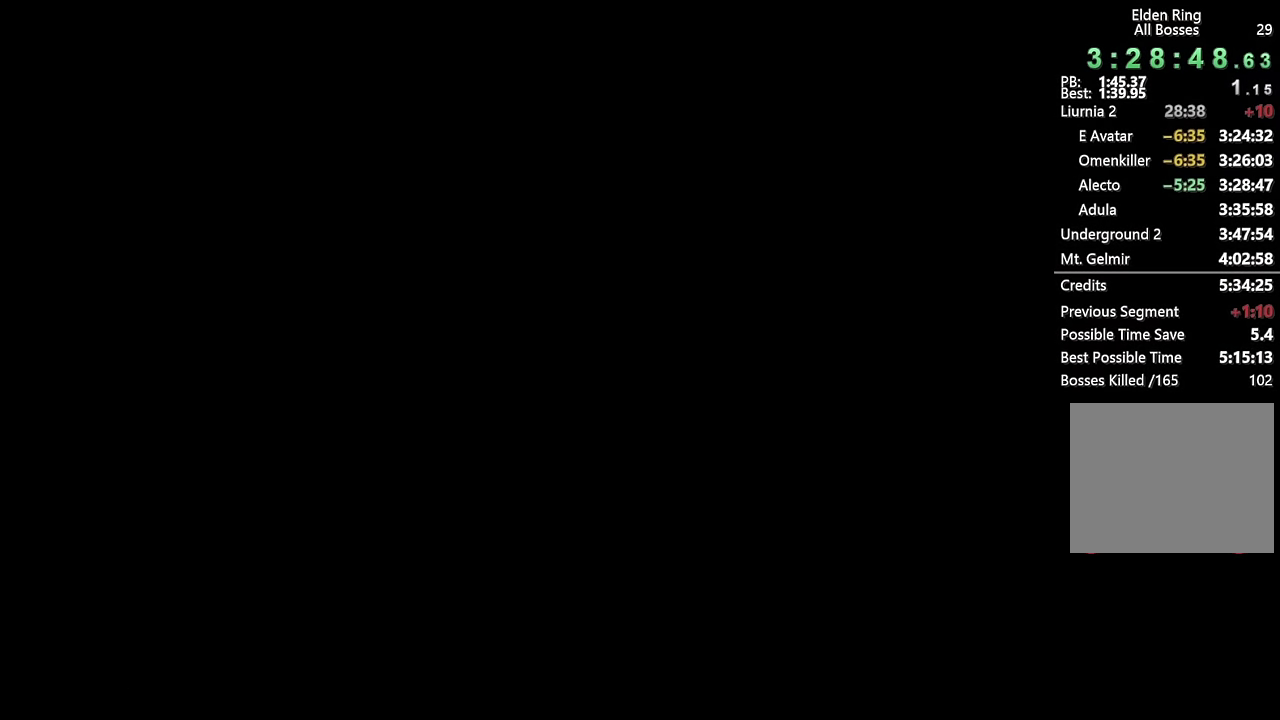
{"buttons": ["CROSS"], "left_stick": "center", "right_stick": "center", "events": [[100, "CROSS", "up"], [150, "CROSS", "down"], [267, "CROSS", "up"], [333, "CROSS", "down"], [433, "CROSS", "up"], [500, "CROSS", "down"]]}
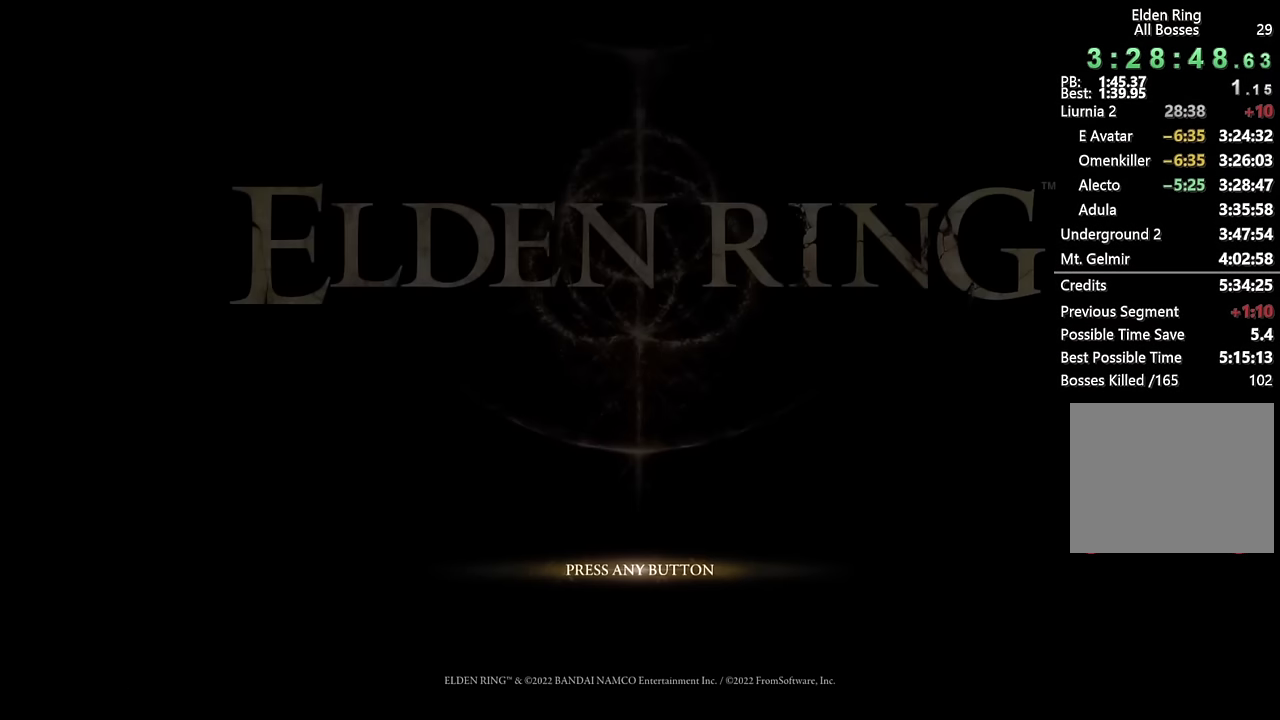
{"buttons": ["CROSS"], "left_stick": "center", "right_stick": "center", "events": [[83, "CROSS", "up"], [167, "CROSS", "down"], [250, "CROSS", "up"], [333, "CROSS", "down"], [400, "CROSS", "up"], [500, "CROSS", "down"]]}
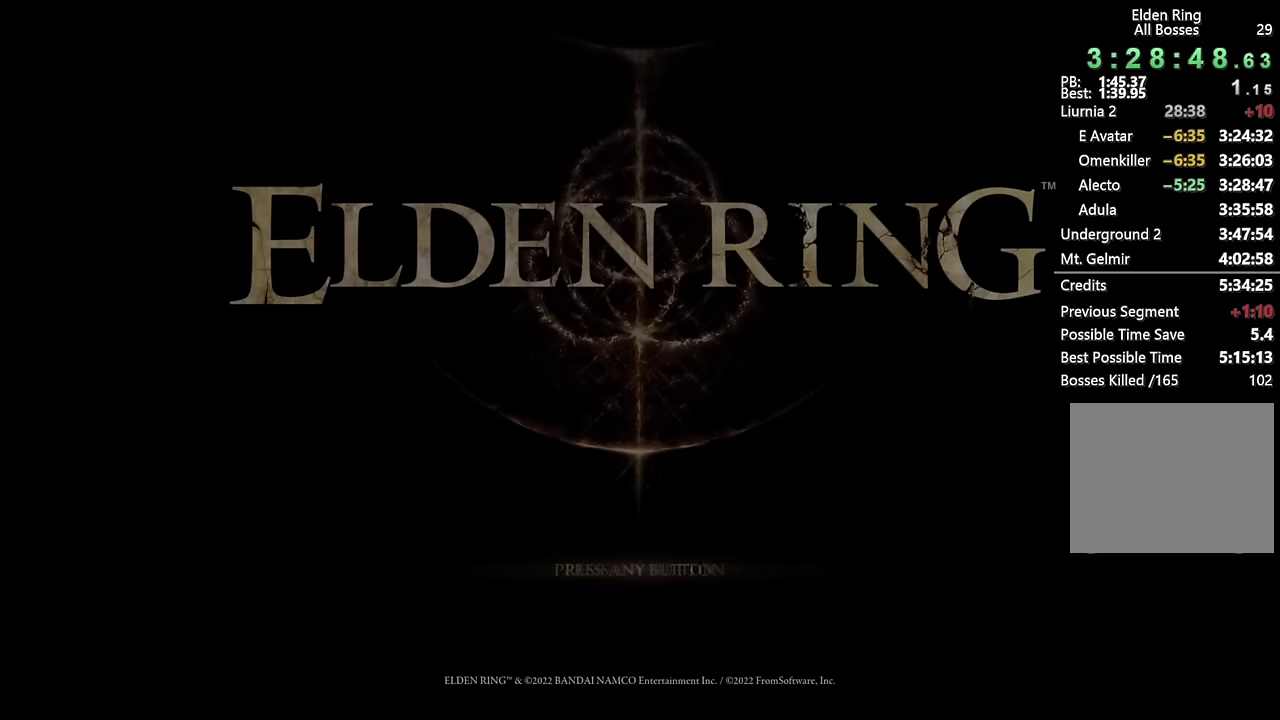
{"buttons": ["CROSS"], "left_stick": "center", "right_stick": "center", "events": [[83, "CROSS", "up"], [167, "CROSS", "down"], [233, "CROSS", "up"], [317, "CROSS", "down"], [417, "CROSS", "up"], [483, "CROSS", "down"]]}
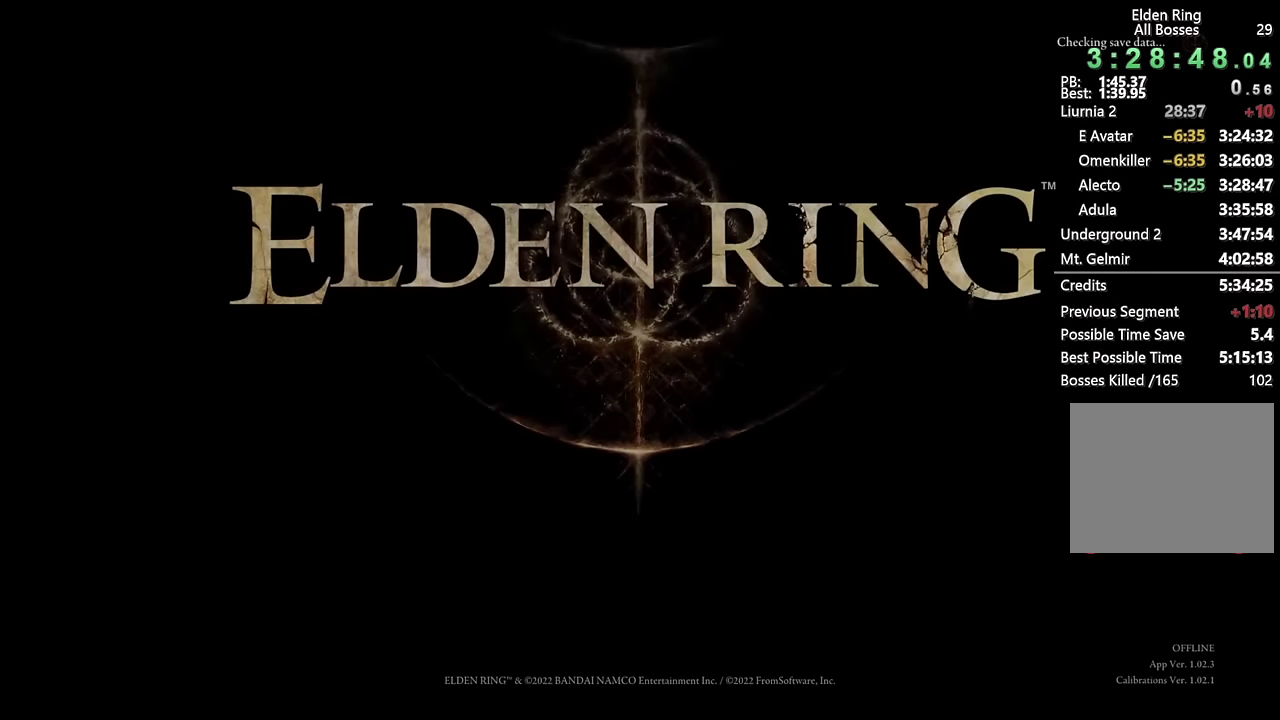
{"buttons": [], "left_stick": "center", "right_stick": "center", "events": [[67, "CROSS", "up"]]}
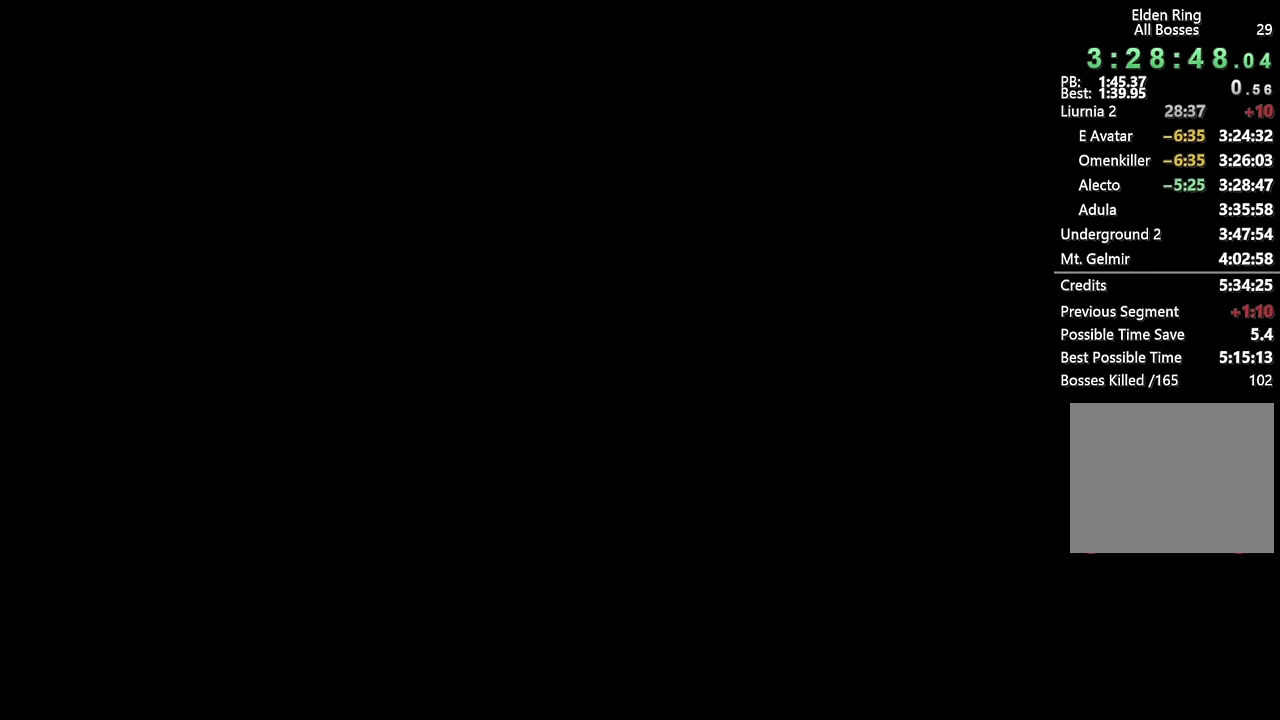
{"buttons": [], "left_stick": "center", "right_stick": "center", "events": []}
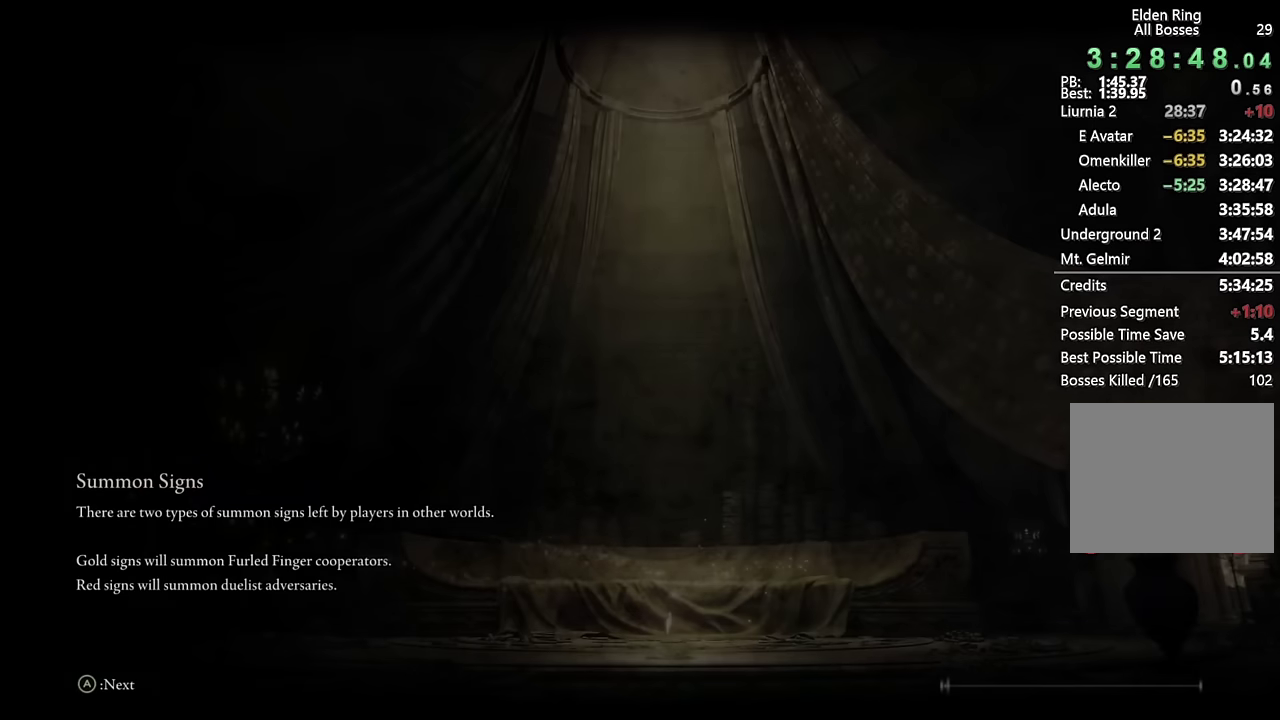
{"buttons": [], "left_stick": "center", "right_stick": "center", "events": []}
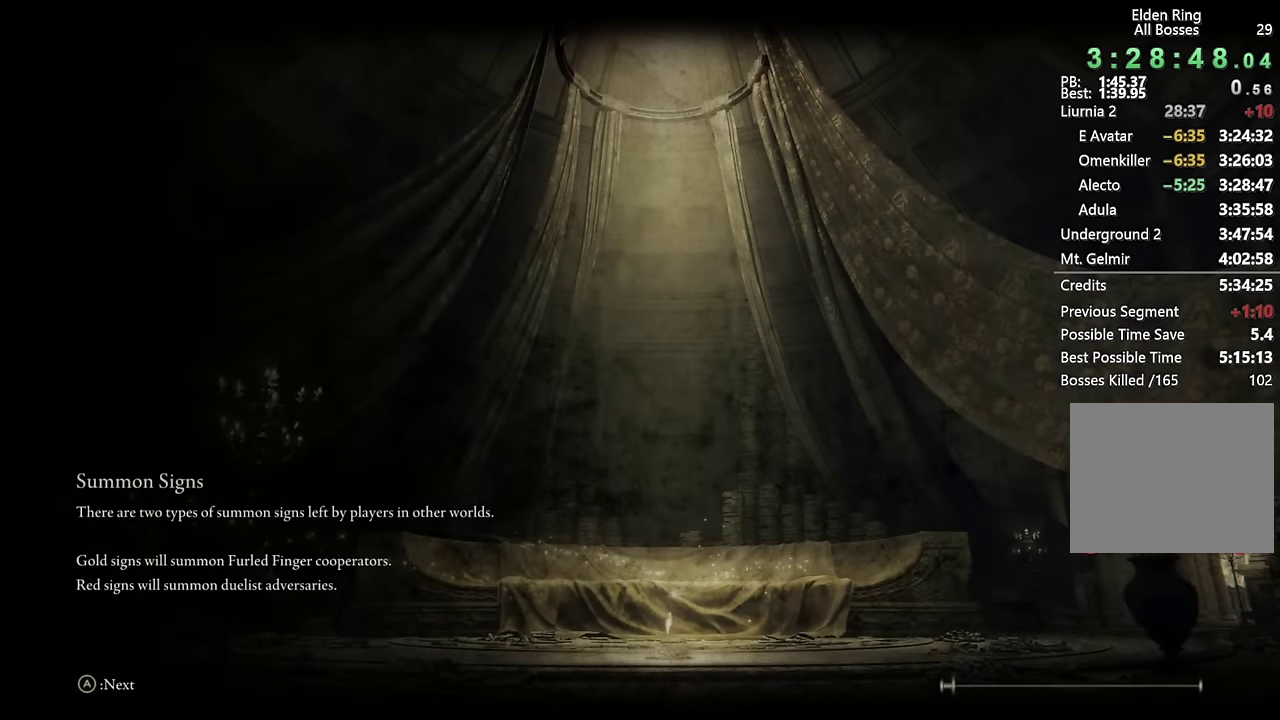
{"buttons": [], "left_stick": "center", "right_stick": "center", "events": []}
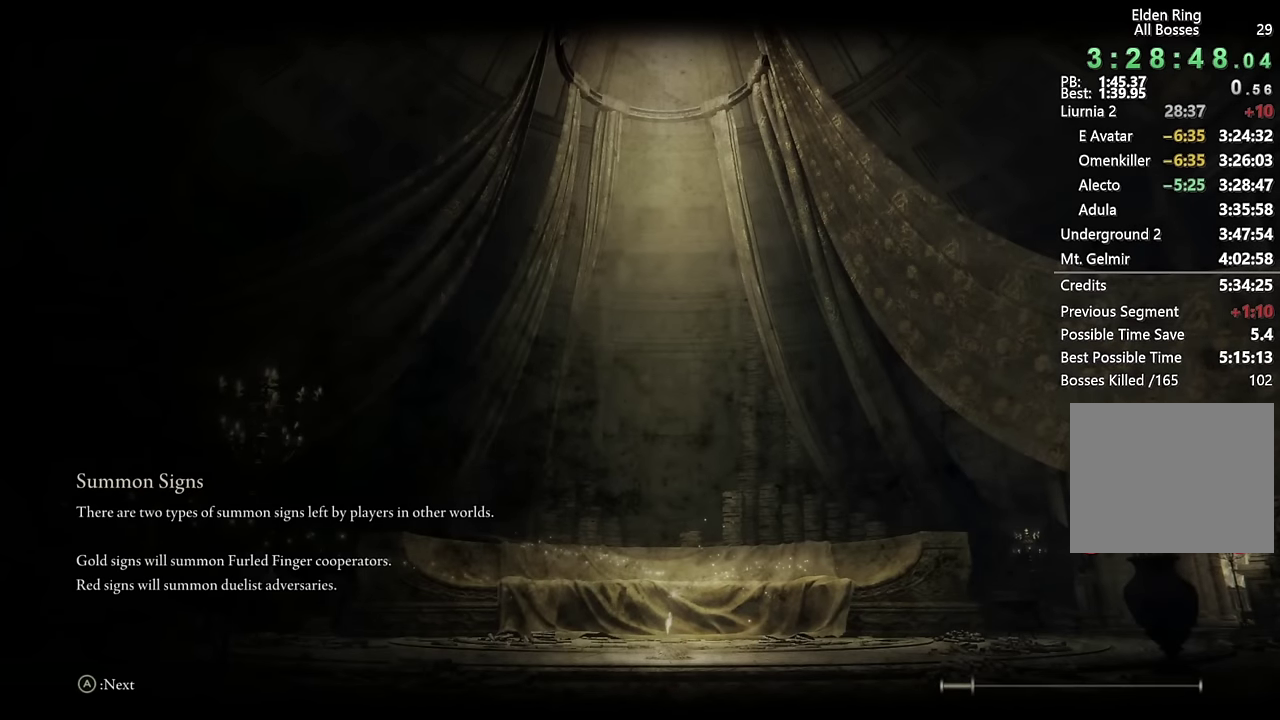
{"buttons": [], "left_stick": "center", "right_stick": "center", "events": []}
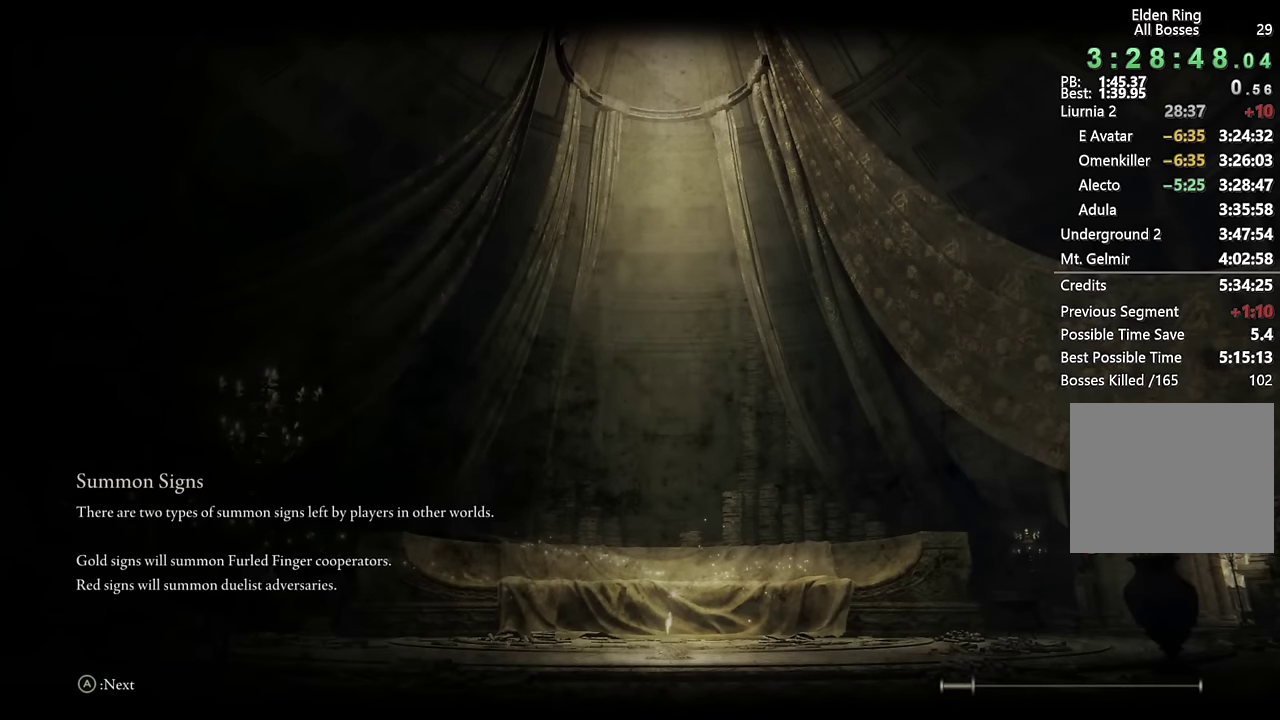
{"buttons": [], "left_stick": "center", "right_stick": "center", "events": []}
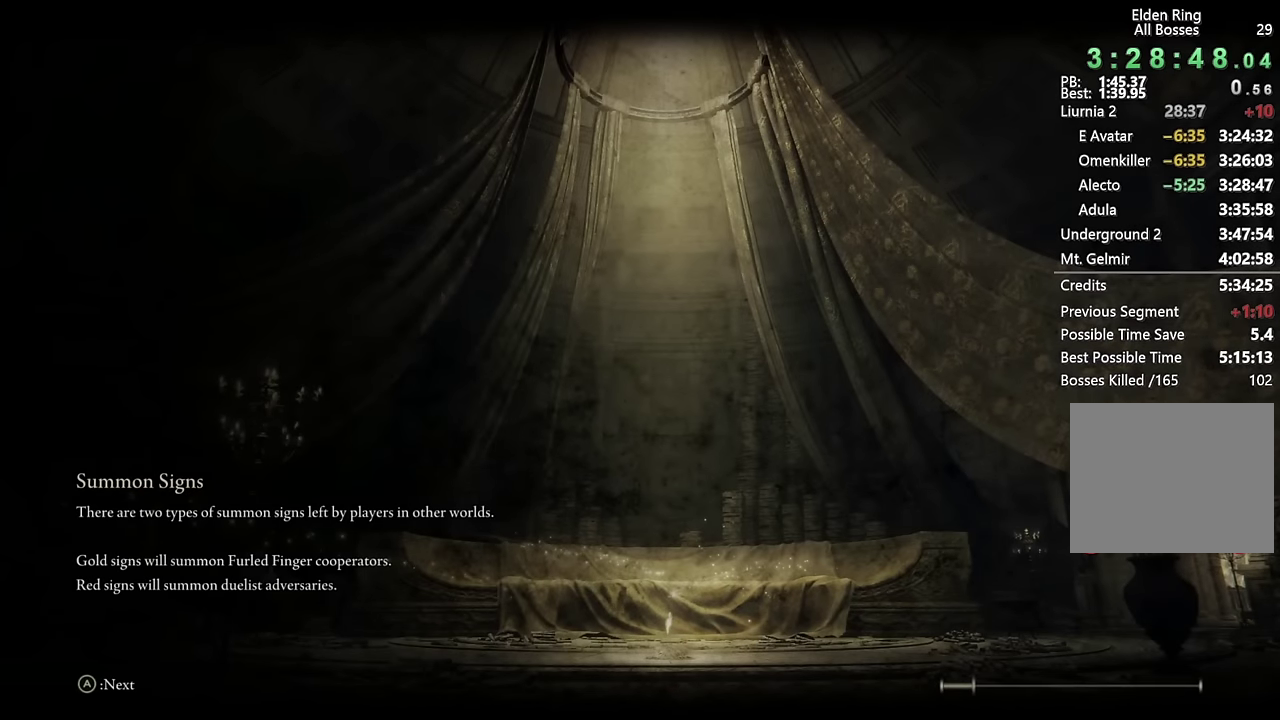
{"buttons": [], "left_stick": "center", "right_stick": "center", "events": []}
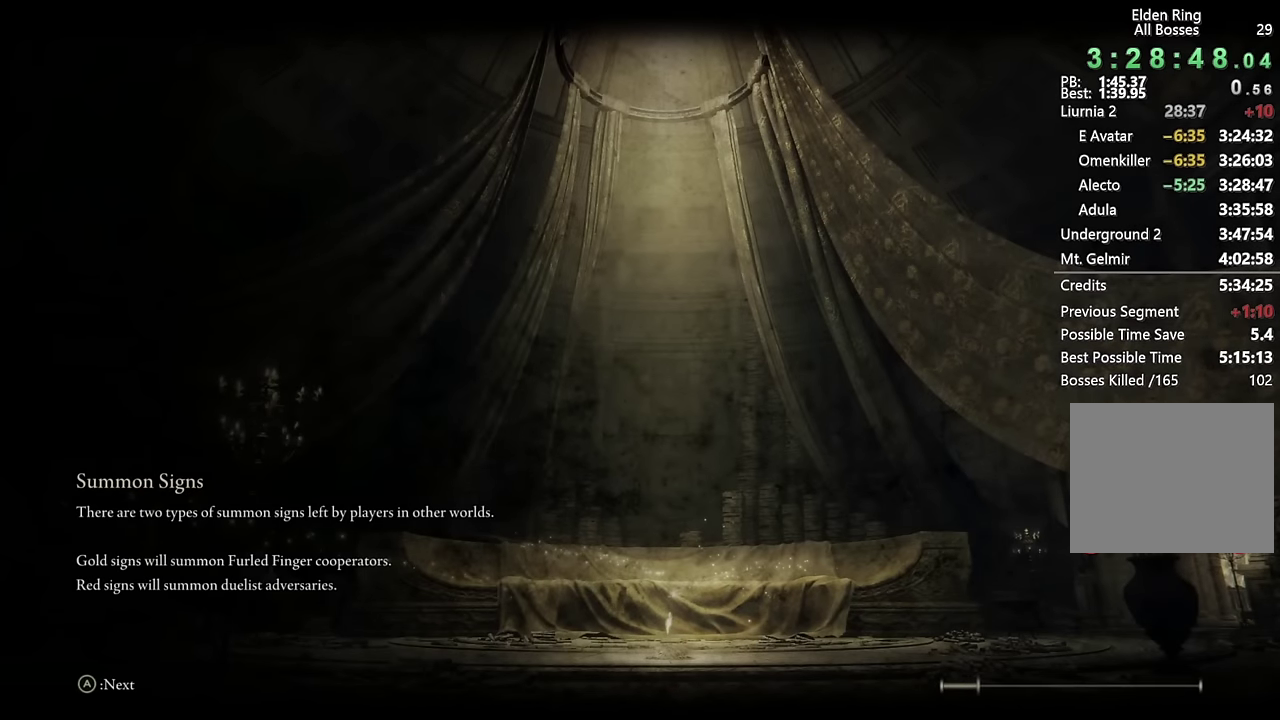
{"buttons": [], "left_stick": "center", "right_stick": "center", "events": []}
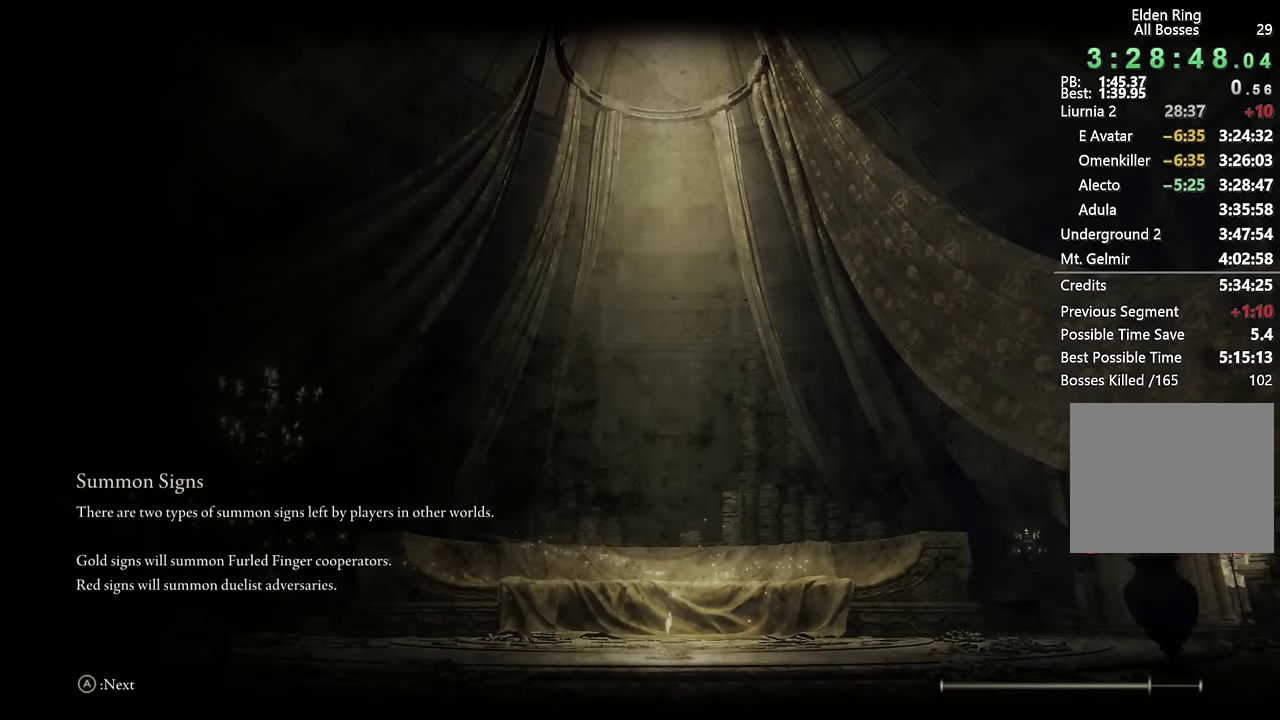
{"buttons": [], "left_stick": "center", "right_stick": "center", "events": []}
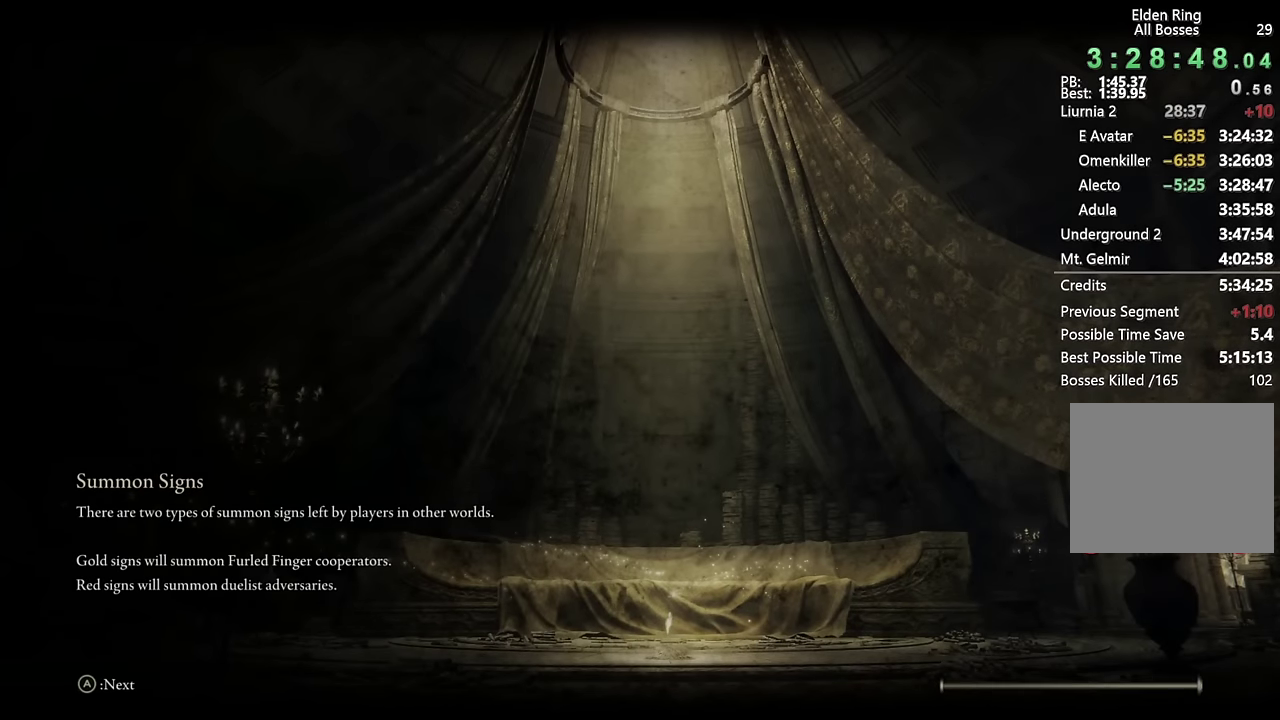
{"buttons": ["CIRCLE"], "left_stick": "up", "right_stick": "center", "events": [[333, "left_stick", "up"], [466, "CIRCLE", "down"]]}
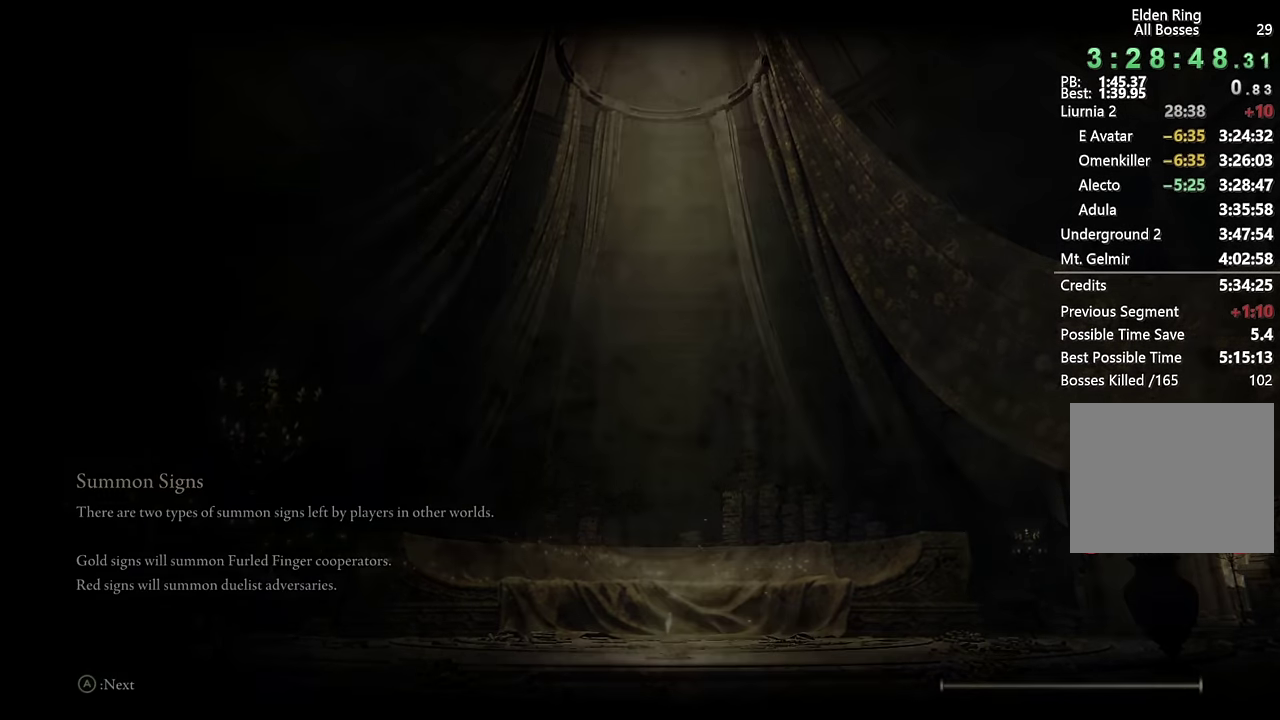
{"buttons": ["CIRCLE"], "left_stick": "up", "right_stick": "center", "events": []}